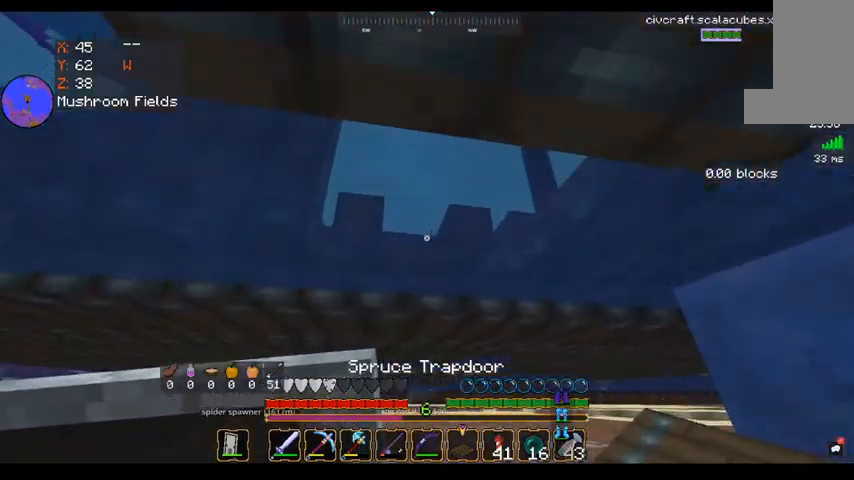
Gameplay with keyboard and mouse; each line is a JSON object with the keys and mouse buttons held at the frame after it. "events" lists presses ("down") and releases ("up") of "a", "d", "s", "space", "w", "mouse_left" and "mouse_right" between this image and that frame as [ms after this image, input, new state], when the widget could be followed in between. "mouse_left", "mouse_right" = the "left", "right" buttons of the "mouse" list. No other keys are recorded. Fast repeated clicks can show as one long hold. Mouse movement is not recorded.
{"keys": ["a", "s"], "mouse": [], "events": [[80, "w", "up"], [240, "s", "down"]]}
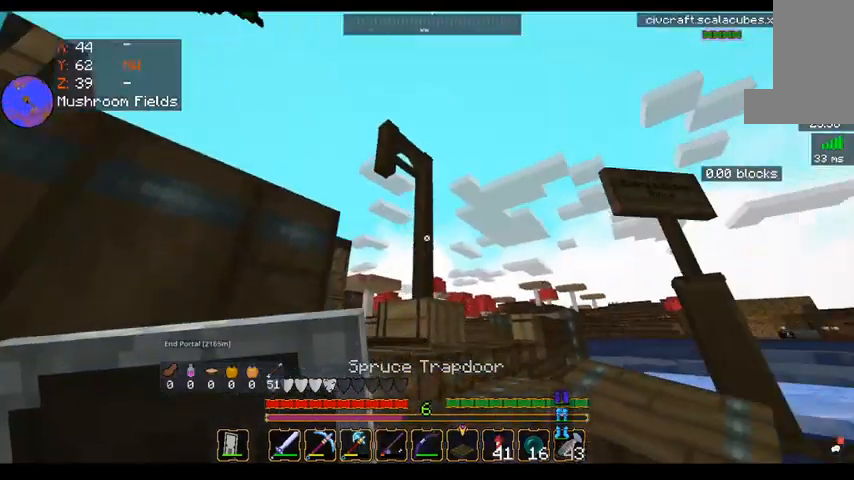
{"keys": [], "mouse": [], "events": [[80, "d", "down"], [120, "a", "up"], [160, "s", "up"], [320, "d", "up"]]}
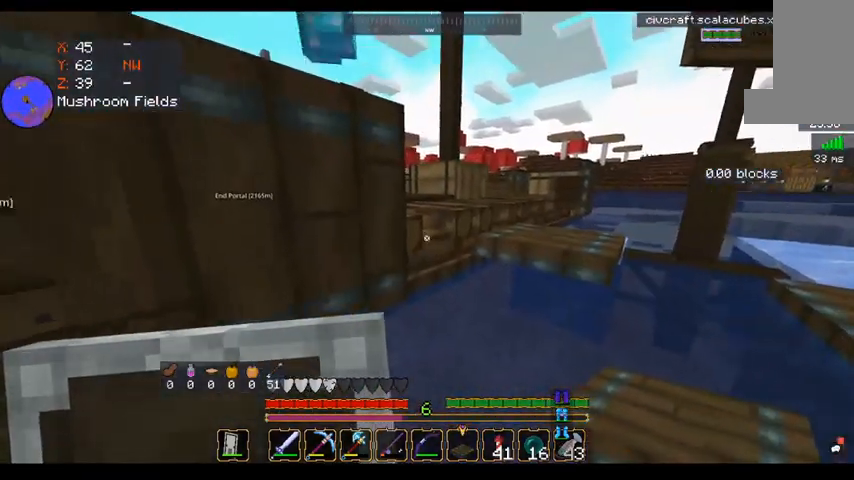
{"keys": [], "mouse": ["right"], "events": [[120, "mouse_right", "down"], [240, "mouse_right", "up"], [280, "d", "down"], [440, "d", "up"], [480, "mouse_right", "down"]]}
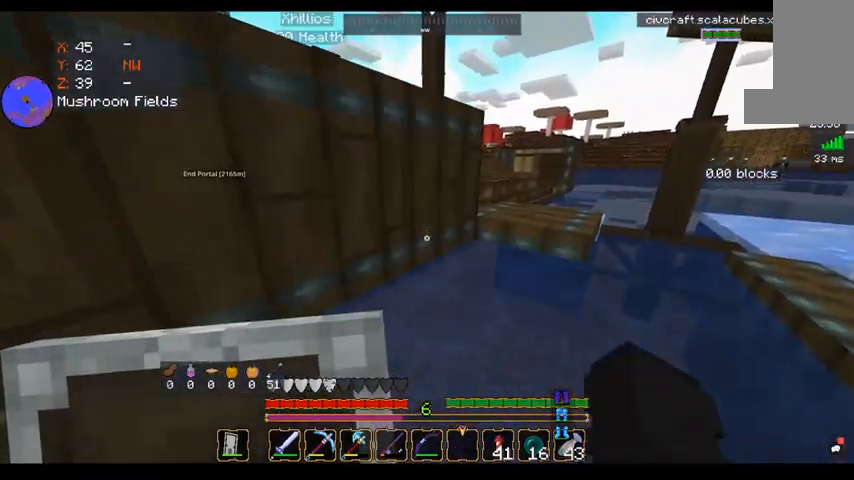
{"keys": ["d", "s"], "mouse": ["right"], "events": [[80, "w", "down"], [160, "mouse_right", "up"], [280, "d", "down"], [400, "mouse_right", "down"], [400, "w", "up"], [440, "s", "down"]]}
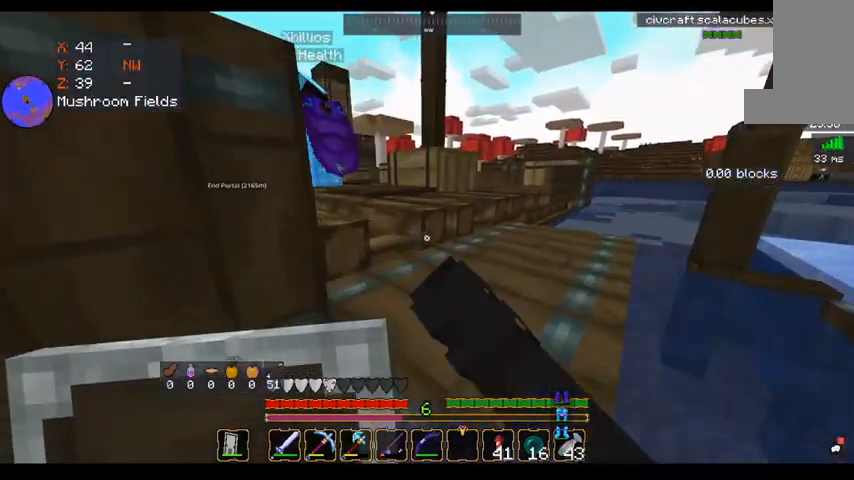
{"keys": ["d", "space", "w"], "mouse": [], "events": [[40, "mouse_right", "up"], [160, "s", "up"], [200, "space", "down"], [200, "w", "down"]]}
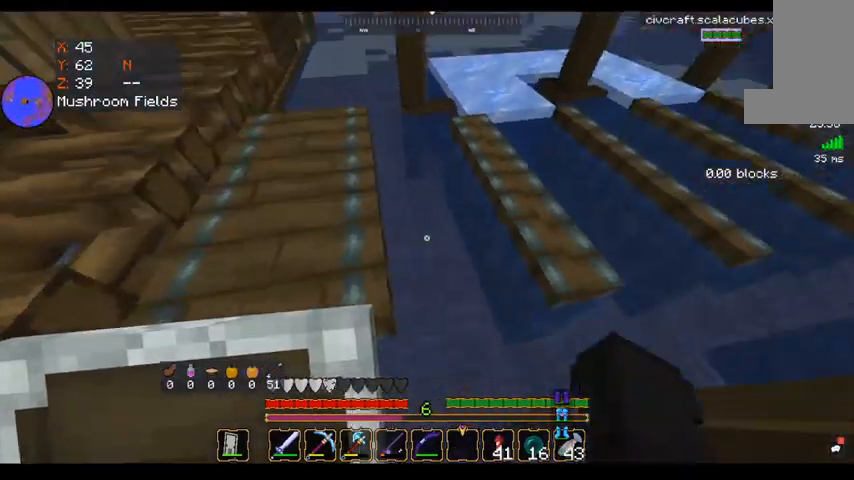
{"keys": [], "mouse": [], "events": [[40, "w", "up"], [80, "w", "down"], [400, "space", "up"], [440, "w", "up"], [520, "d", "up"]]}
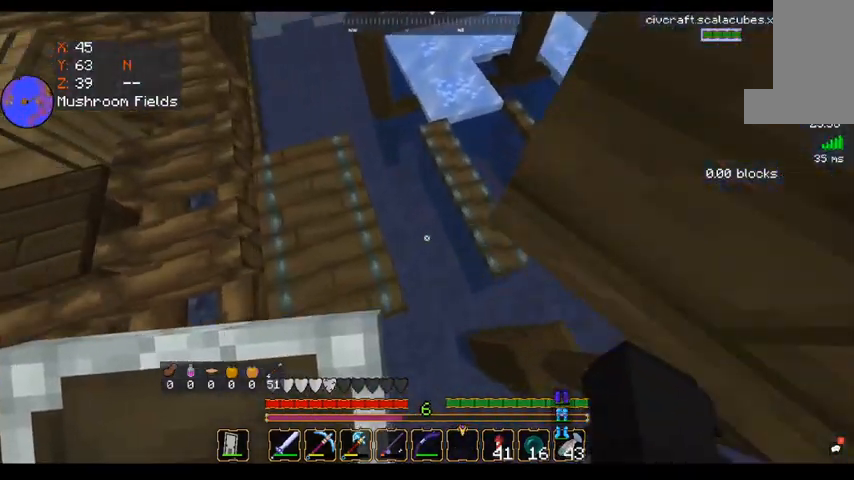
{"keys": [], "mouse": [], "events": [[80, "a", "down"], [240, "a", "up"]]}
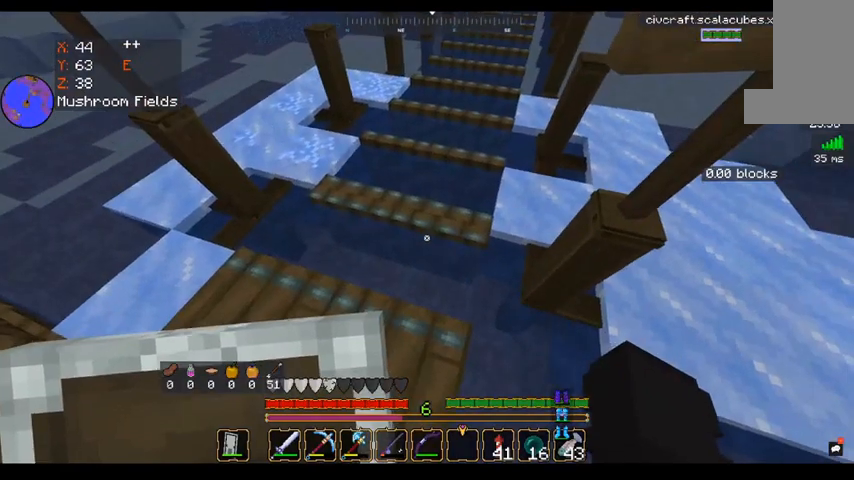
{"keys": ["w"], "mouse": ["right"], "events": [[80, "mouse_right", "down"], [160, "a", "down"], [200, "mouse_right", "up"], [200, "w", "down"], [320, "a", "up"], [320, "w", "up"], [360, "mouse_right", "down"], [480, "w", "down"]]}
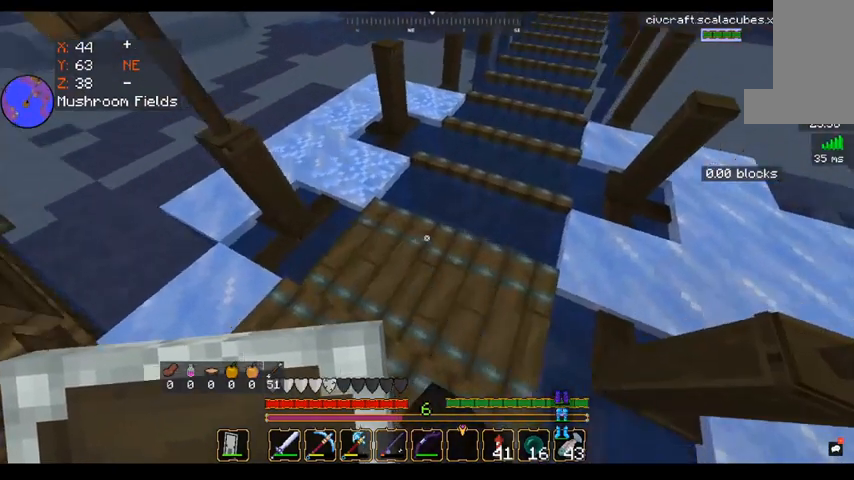
{"keys": [], "mouse": ["right"], "events": [[40, "mouse_right", "up"], [160, "w", "up"], [320, "mouse_right", "down"]]}
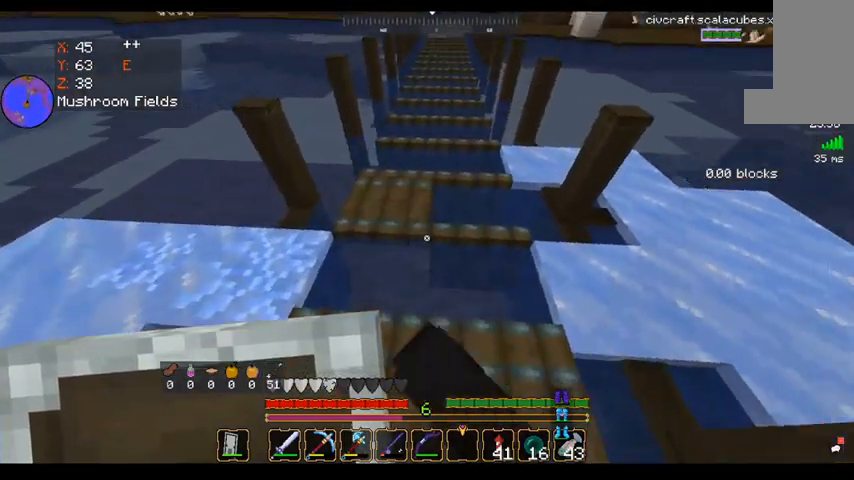
{"keys": [], "mouse": [], "events": [[40, "mouse_right", "up"], [160, "mouse_right", "down"], [280, "w", "down"], [360, "mouse_right", "up"], [440, "w", "up"]]}
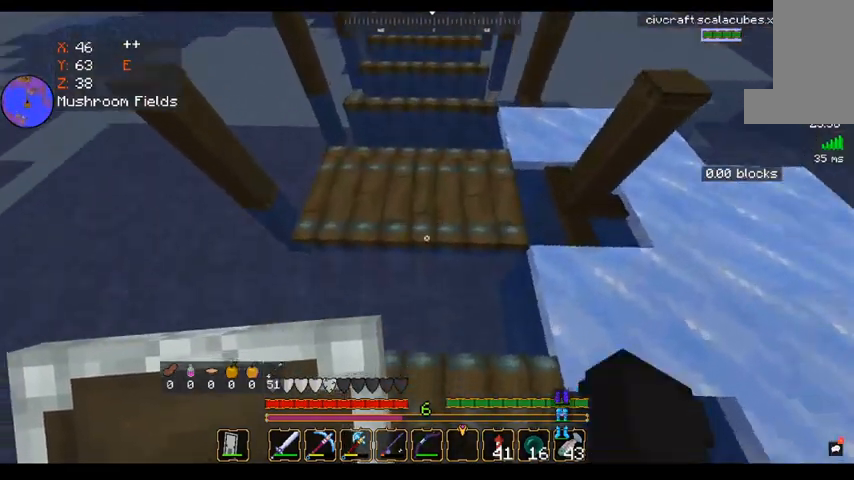
{"keys": [], "mouse": [], "events": []}
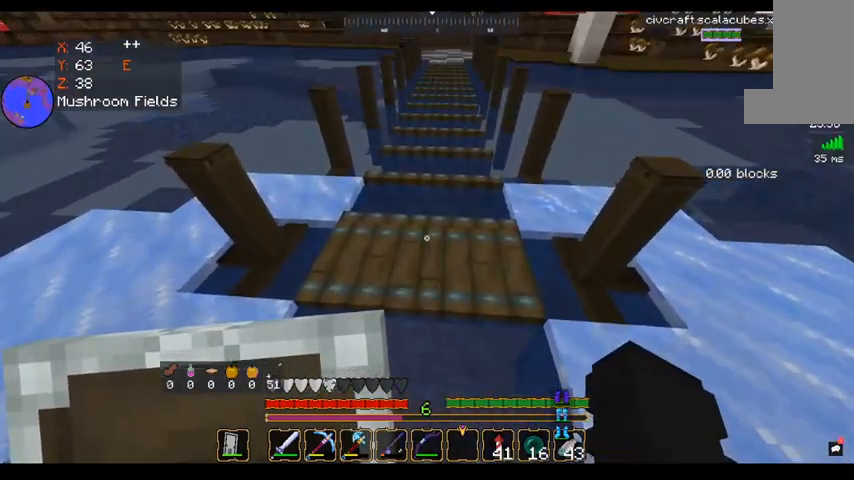
{"keys": ["w"], "mouse": [], "events": [[160, "s", "down"], [320, "s", "up"], [520, "w", "down"]]}
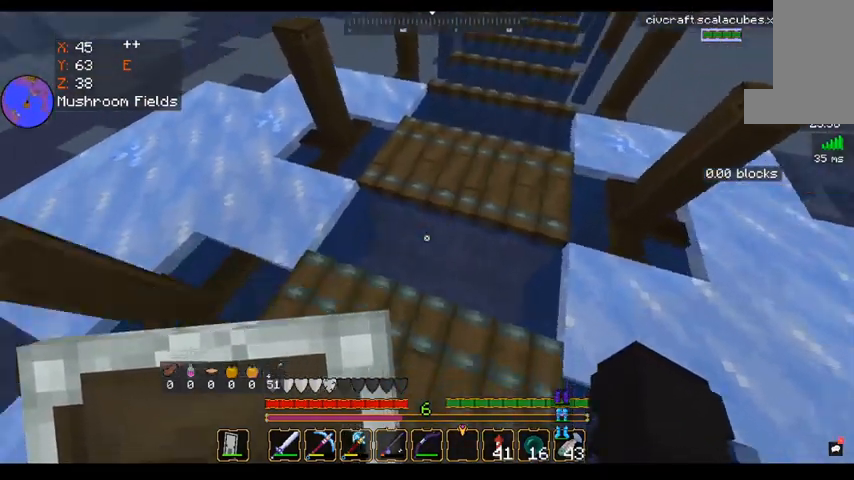
{"keys": [], "mouse": [], "events": [[160, "w", "up"], [240, "a", "down"], [400, "a", "up"]]}
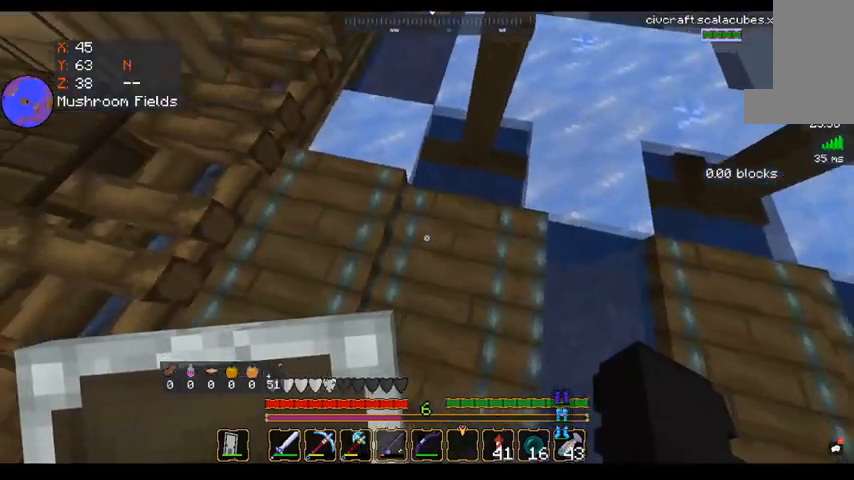
{"keys": ["d"], "mouse": [], "events": [[360, "d", "down"]]}
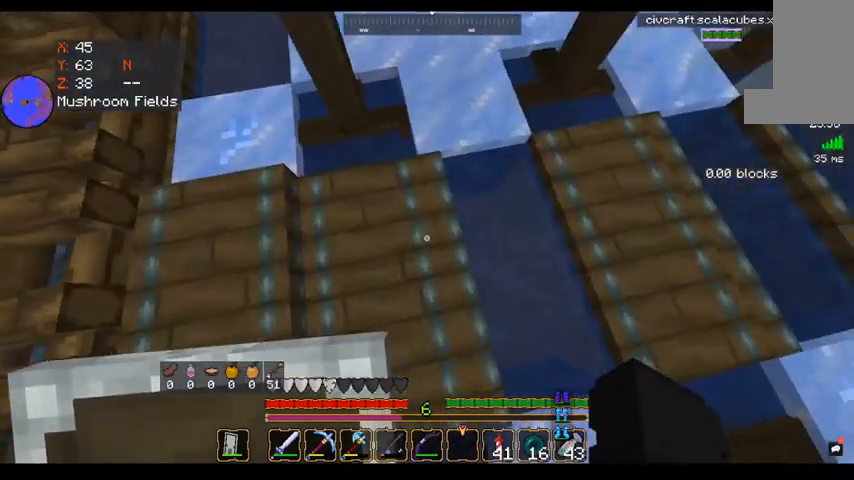
{"keys": [], "mouse": [], "events": [[40, "d", "up"], [280, "d", "down"], [360, "d", "up"]]}
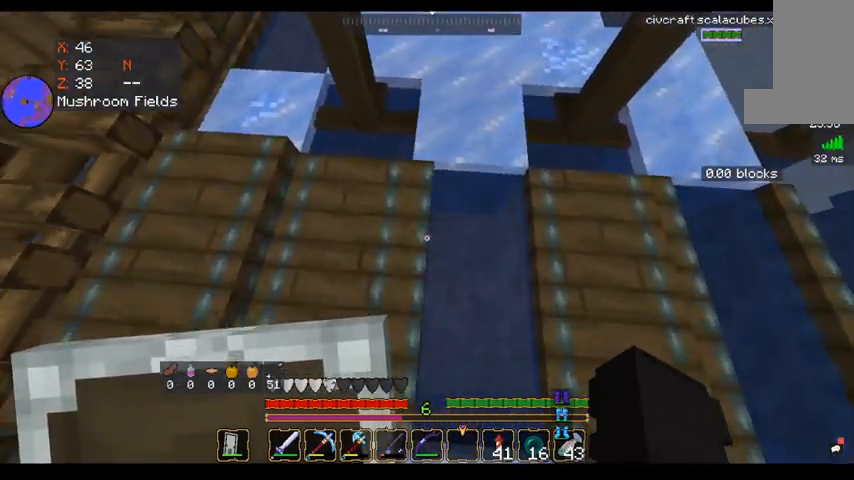
{"keys": [], "mouse": [], "events": [[240, "mouse_right", "down"], [360, "mouse_right", "up"]]}
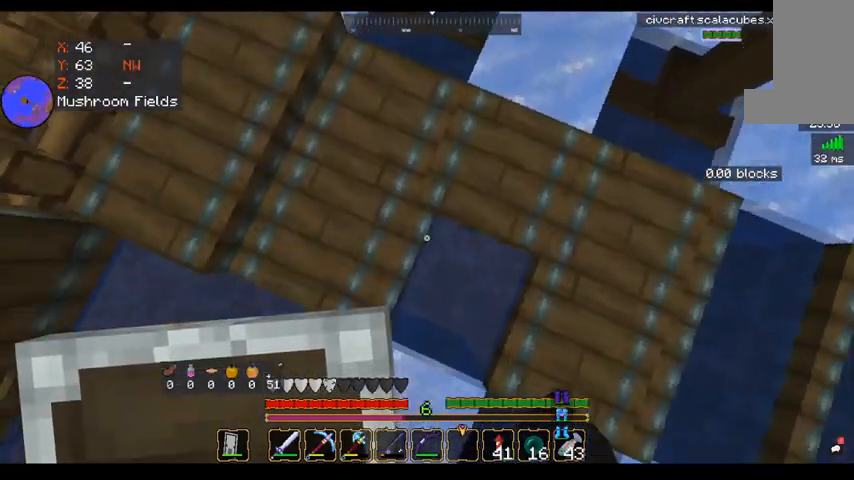
{"keys": [], "mouse": ["right"], "events": [[360, "mouse_right", "down"]]}
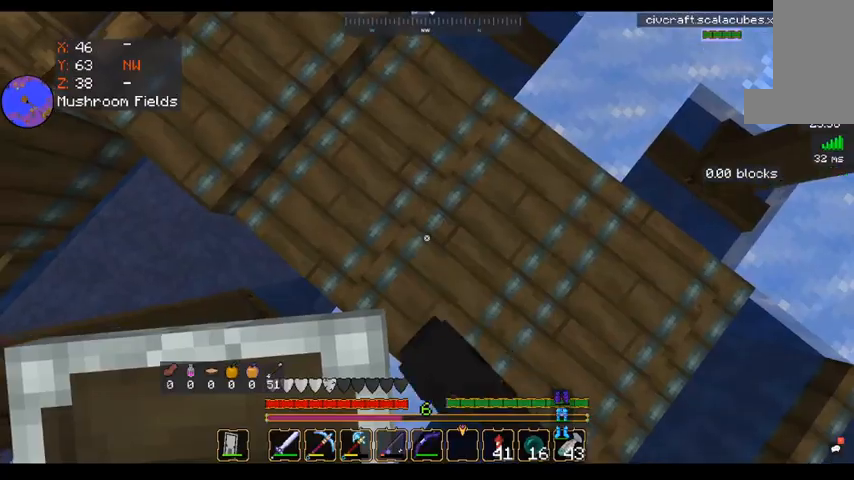
{"keys": [], "mouse": [], "events": [[40, "mouse_right", "up"], [160, "d", "down"], [160, "w", "down"], [320, "d", "up"], [440, "w", "up"]]}
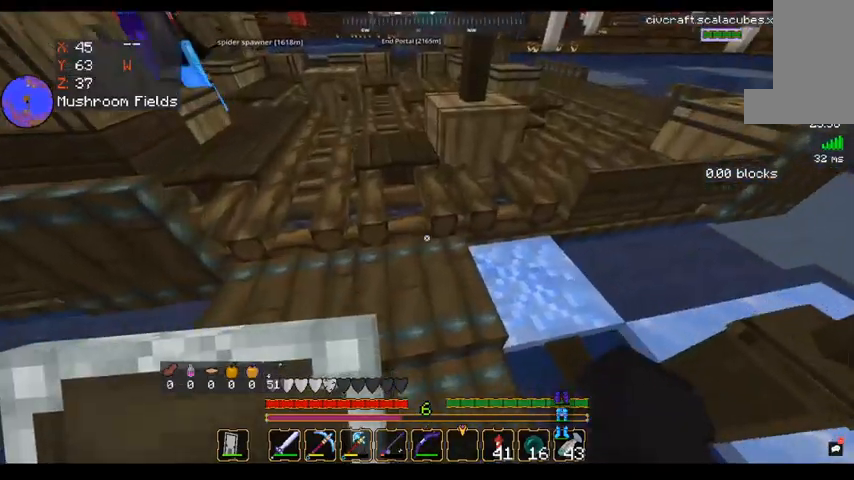
{"keys": [], "mouse": [], "events": []}
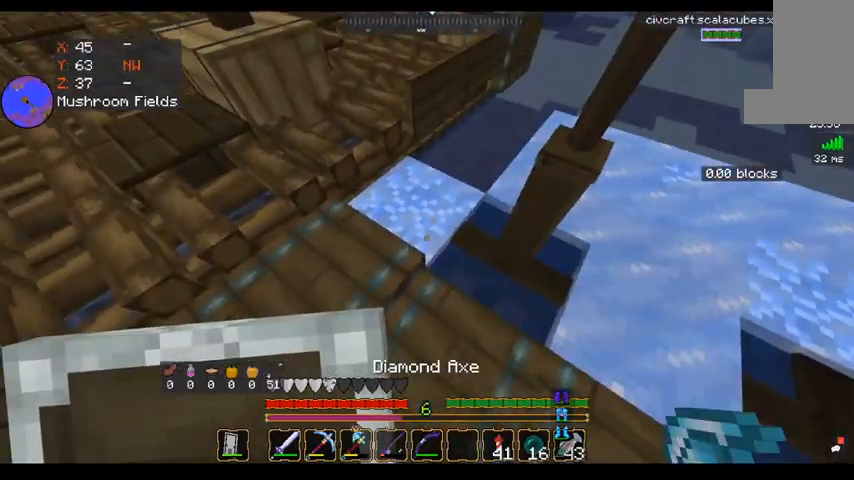
{"keys": ["d"], "mouse": [], "events": [[120, "a", "down"], [120, "w", "down"], [240, "a", "up"], [280, "w", "up"], [440, "d", "down"]]}
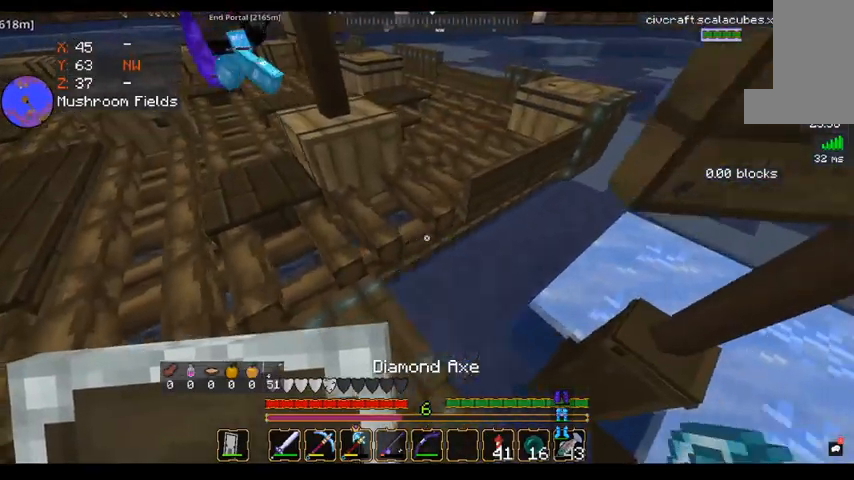
{"keys": [], "mouse": [], "events": [[40, "d", "up"], [200, "a", "down"], [240, "w", "down"], [360, "a", "up"], [400, "w", "up"]]}
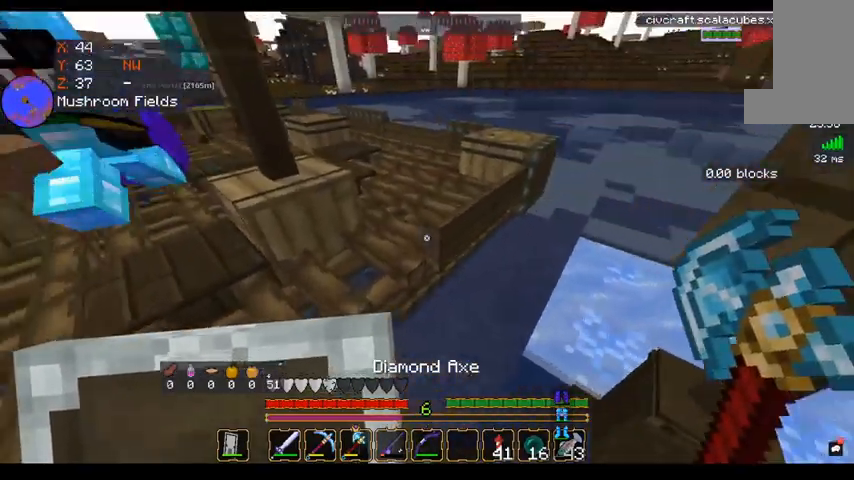
{"keys": [], "mouse": [], "events": []}
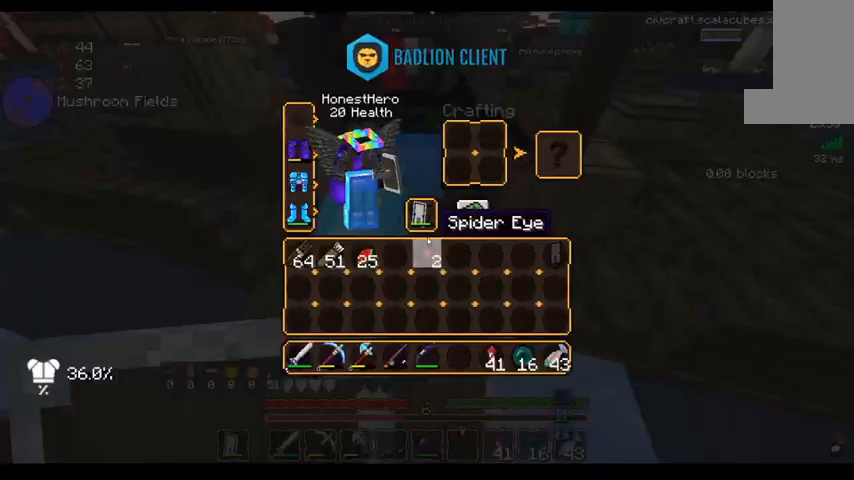
{"keys": [], "mouse": [], "events": []}
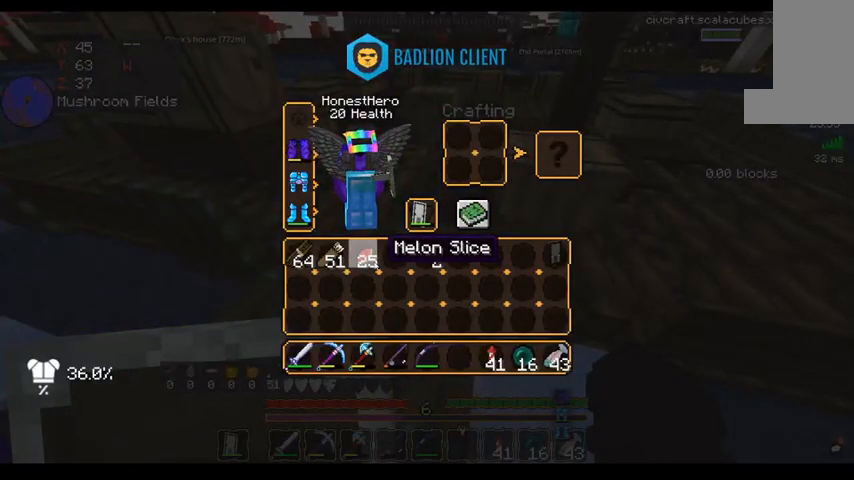
{"keys": [], "mouse": [], "events": []}
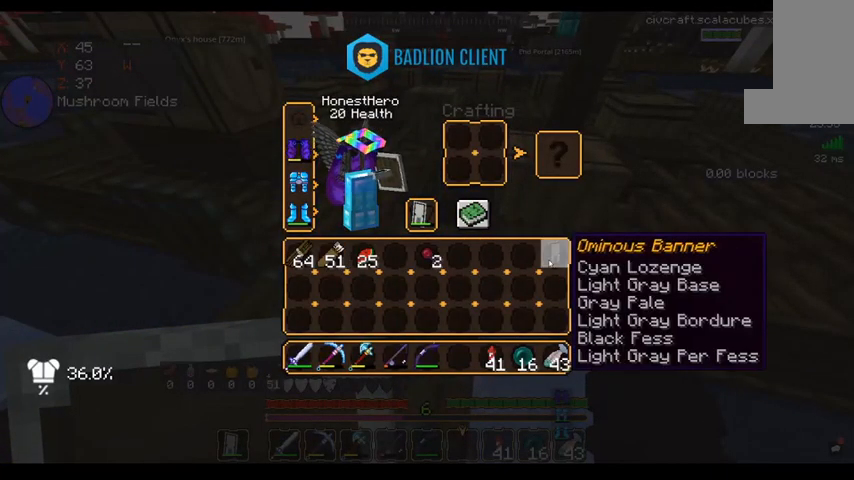
{"keys": [], "mouse": [], "events": []}
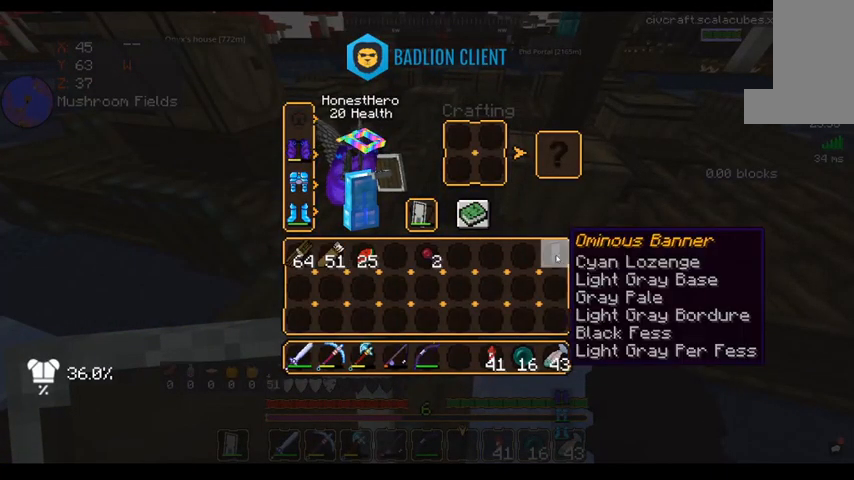
{"keys": [], "mouse": [], "events": []}
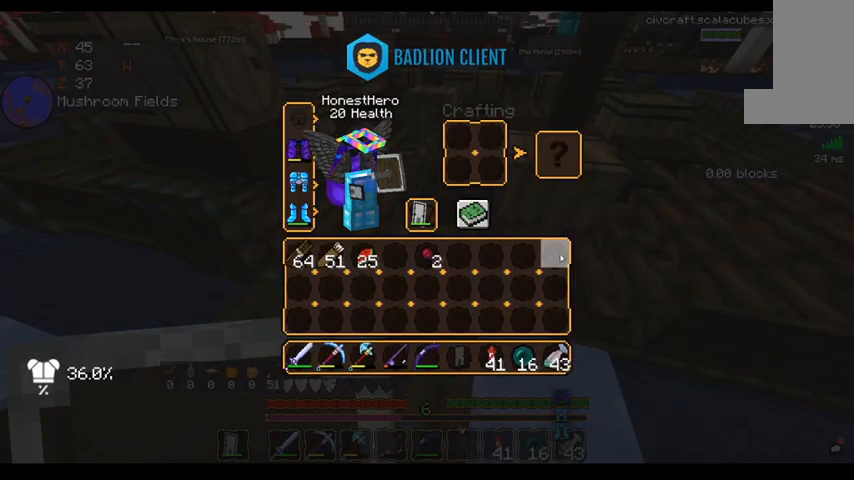
{"keys": [], "mouse": [], "events": []}
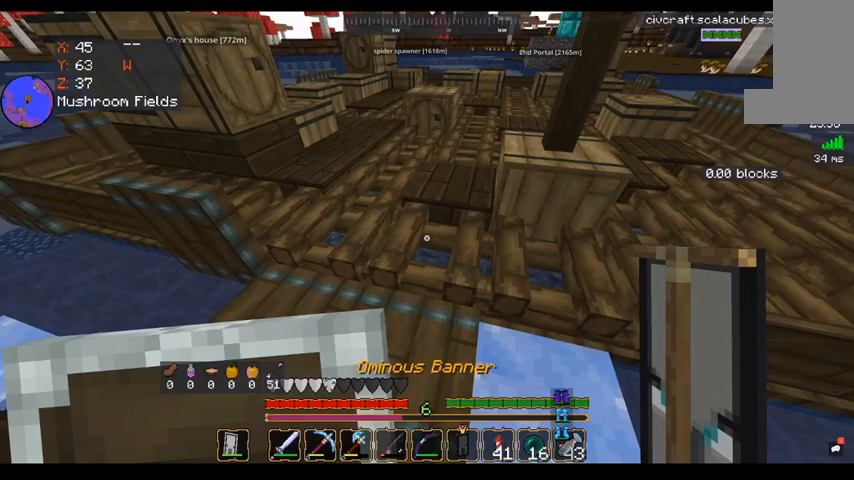
{"keys": ["s"], "mouse": [], "events": [[160, "s", "down"]]}
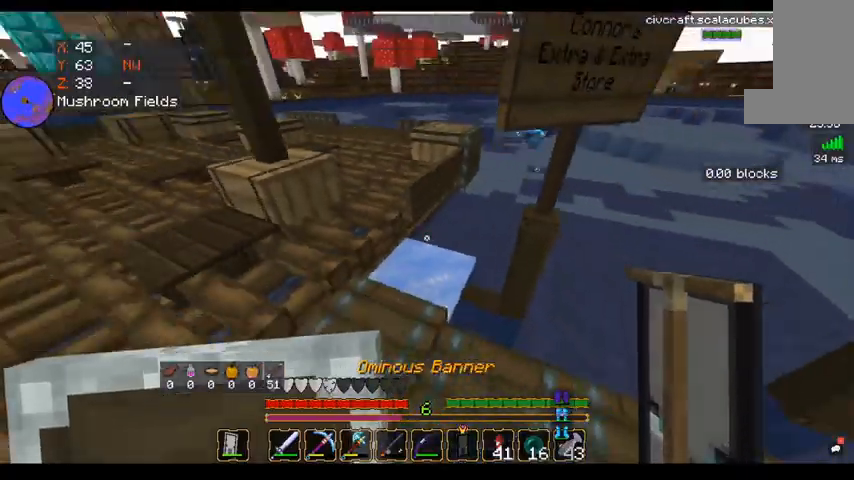
{"keys": ["d"], "mouse": [], "events": [[40, "s", "up"], [80, "d", "down"]]}